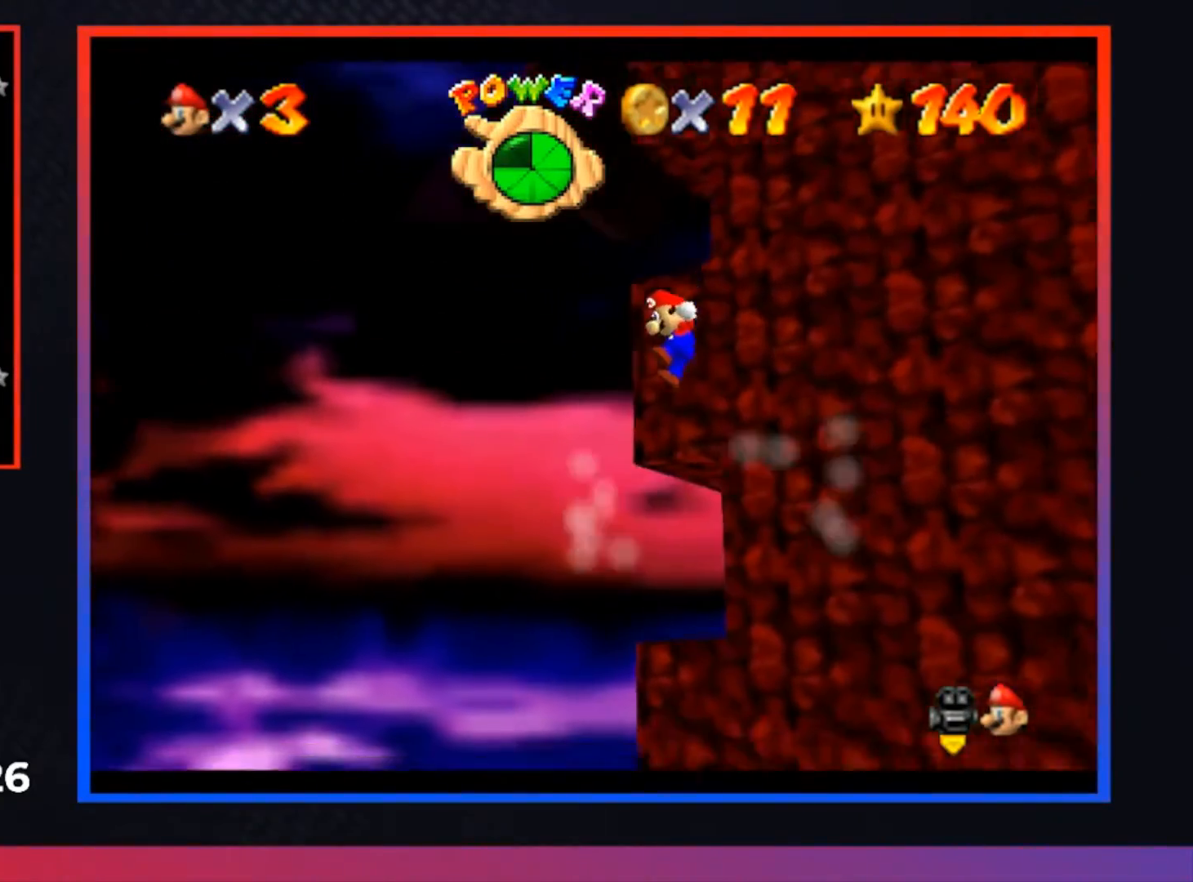
Gameplay with a controller (Xbox layout); each line is a JSON object with the inputs held at the frame after it. "events" lists button and stick changes between this image and that frame as [ms after this image, input, new state], when the widget could be followed in between.
{"buttons": ["A"], "left_stick": "up", "right_stick": "center", "events": [[200, "left_stick", "up"], [233, "A", "up"], [433, "A", "down"]]}
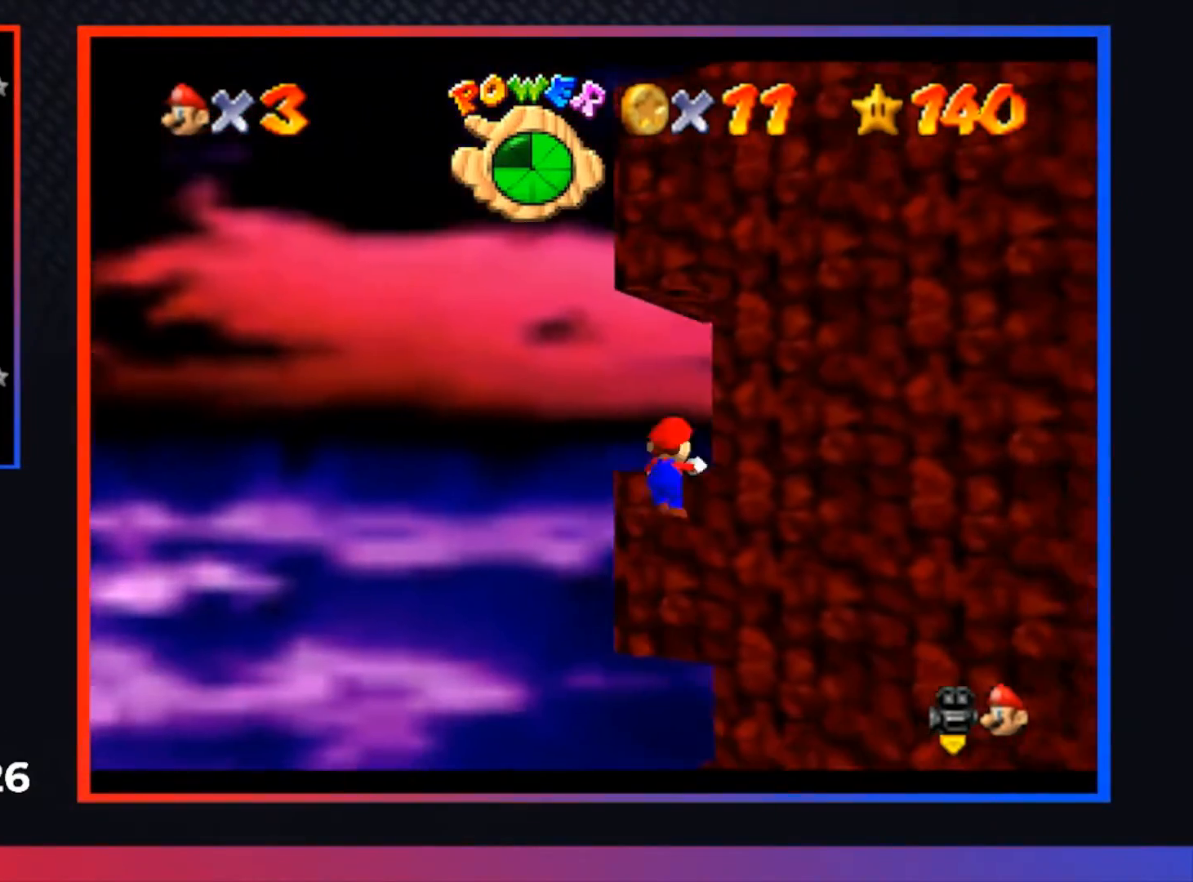
{"buttons": [], "left_stick": "center", "right_stick": "center", "events": [[133, "A", "up"], [167, "left_stick", "center"]]}
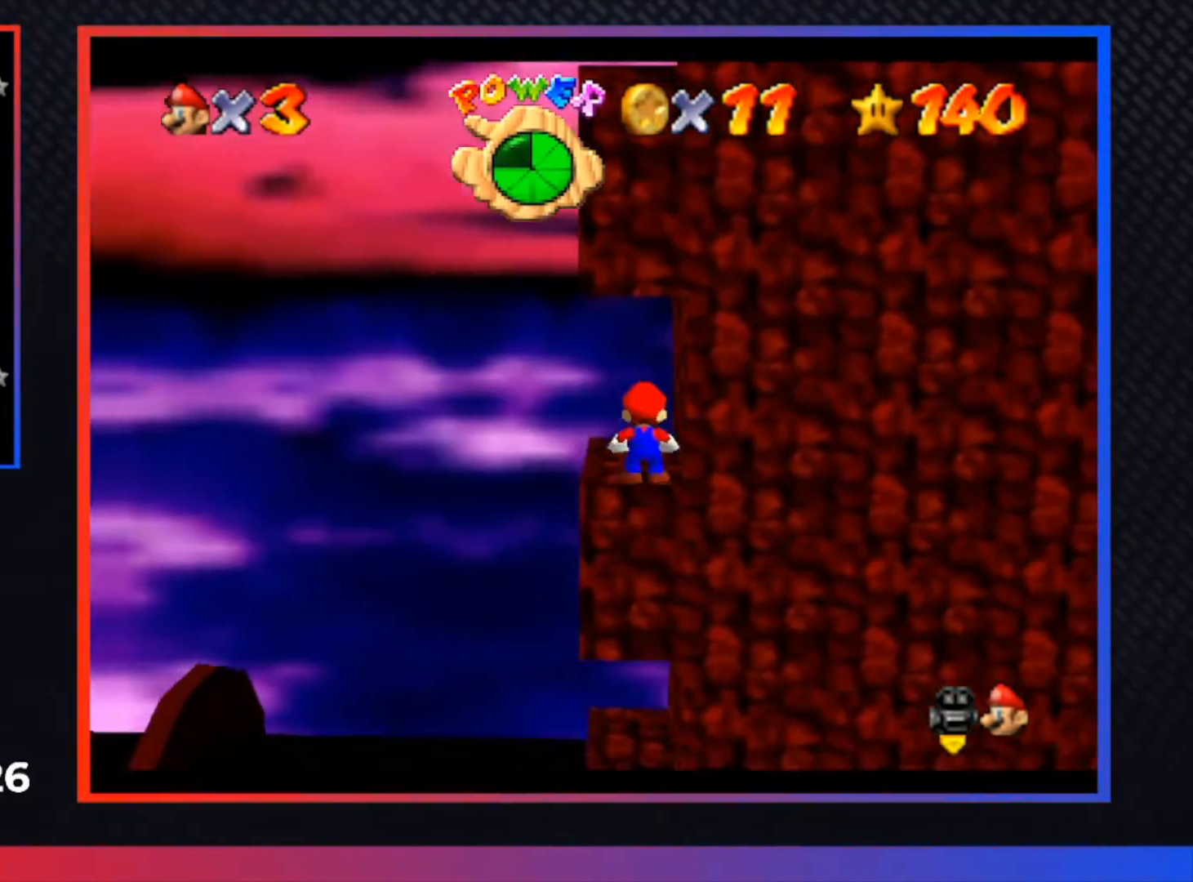
{"buttons": [], "left_stick": "center", "right_stick": "center", "events": [[33, "left_stick", "up"], [300, "left_stick", "center"]]}
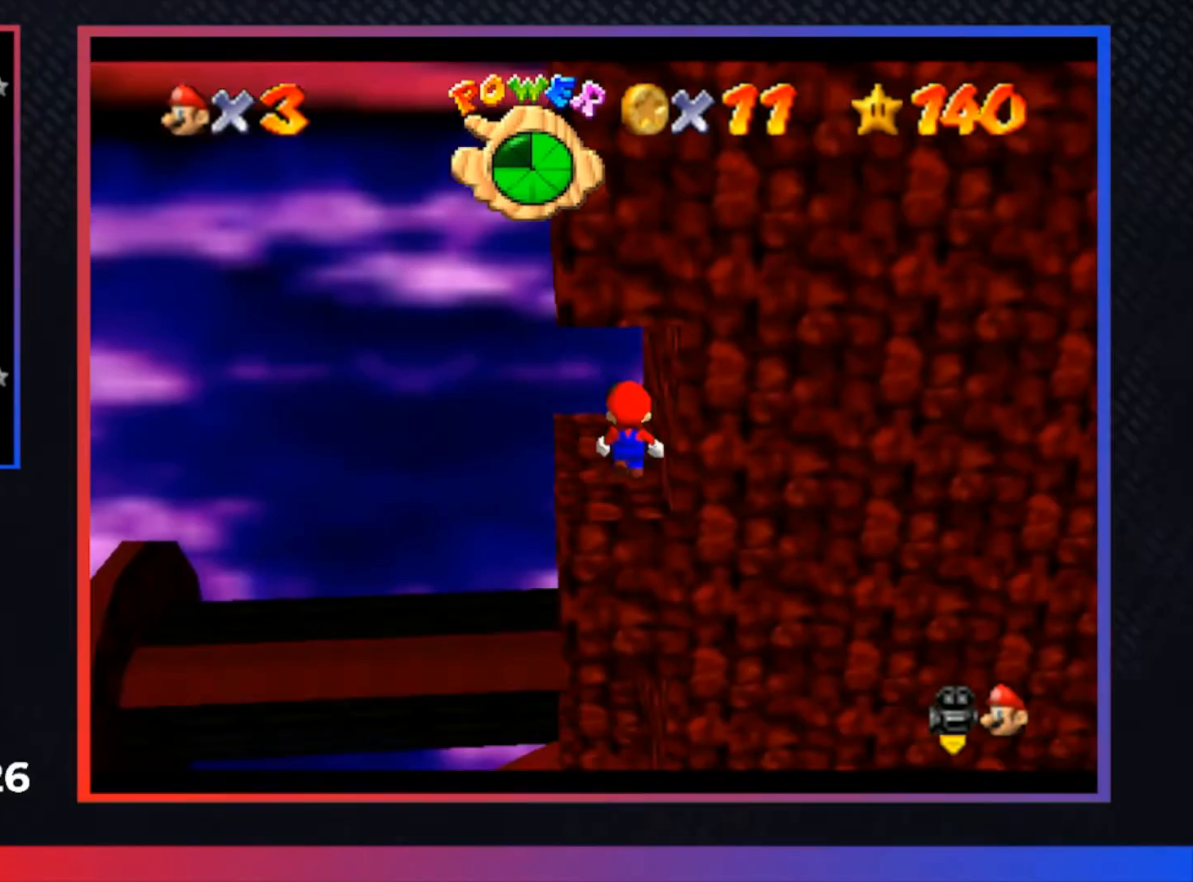
{"buttons": [], "left_stick": "center", "right_stick": "center", "events": [[100, "A", "down"], [200, "A", "up"], [200, "left_stick", "left"], [467, "left_stick", "center"]]}
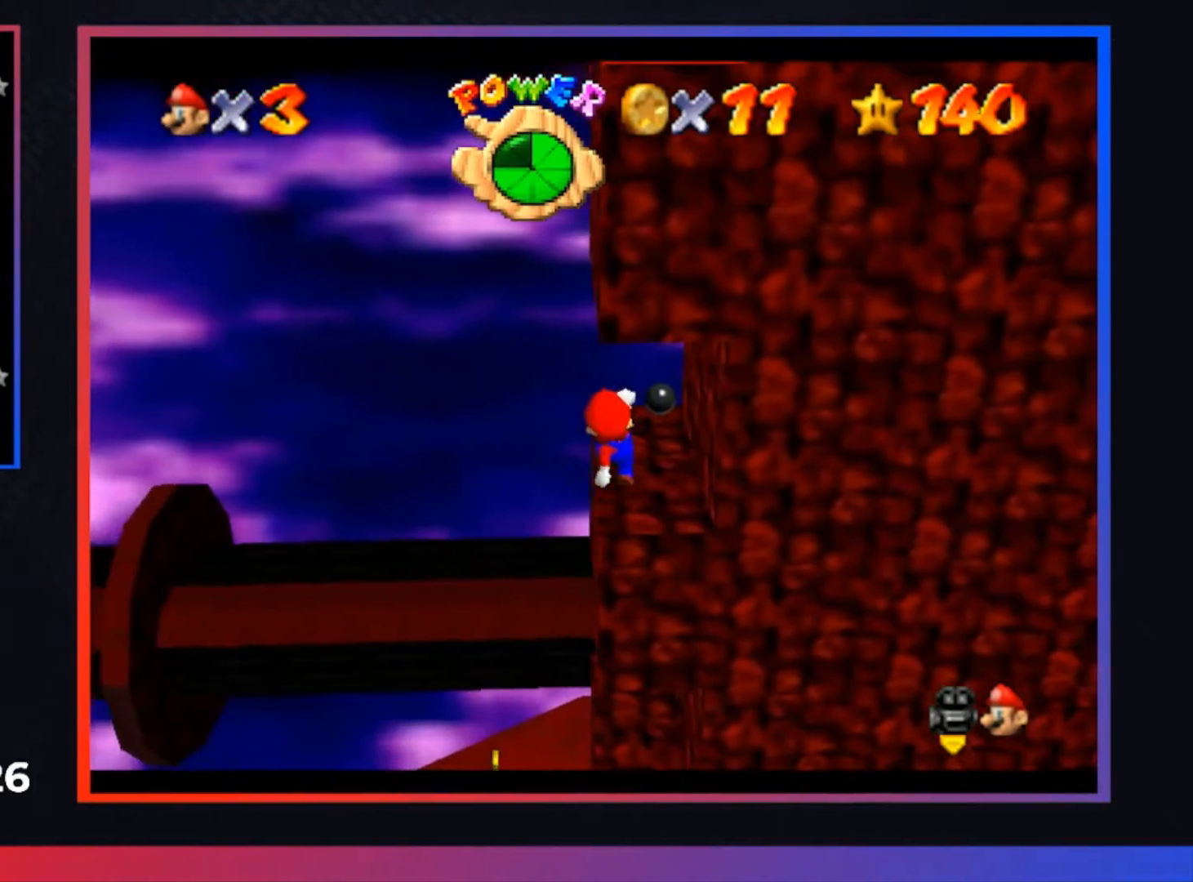
{"buttons": ["L1"], "left_stick": "center", "right_stick": "center", "events": [[467, "L1", "down"]]}
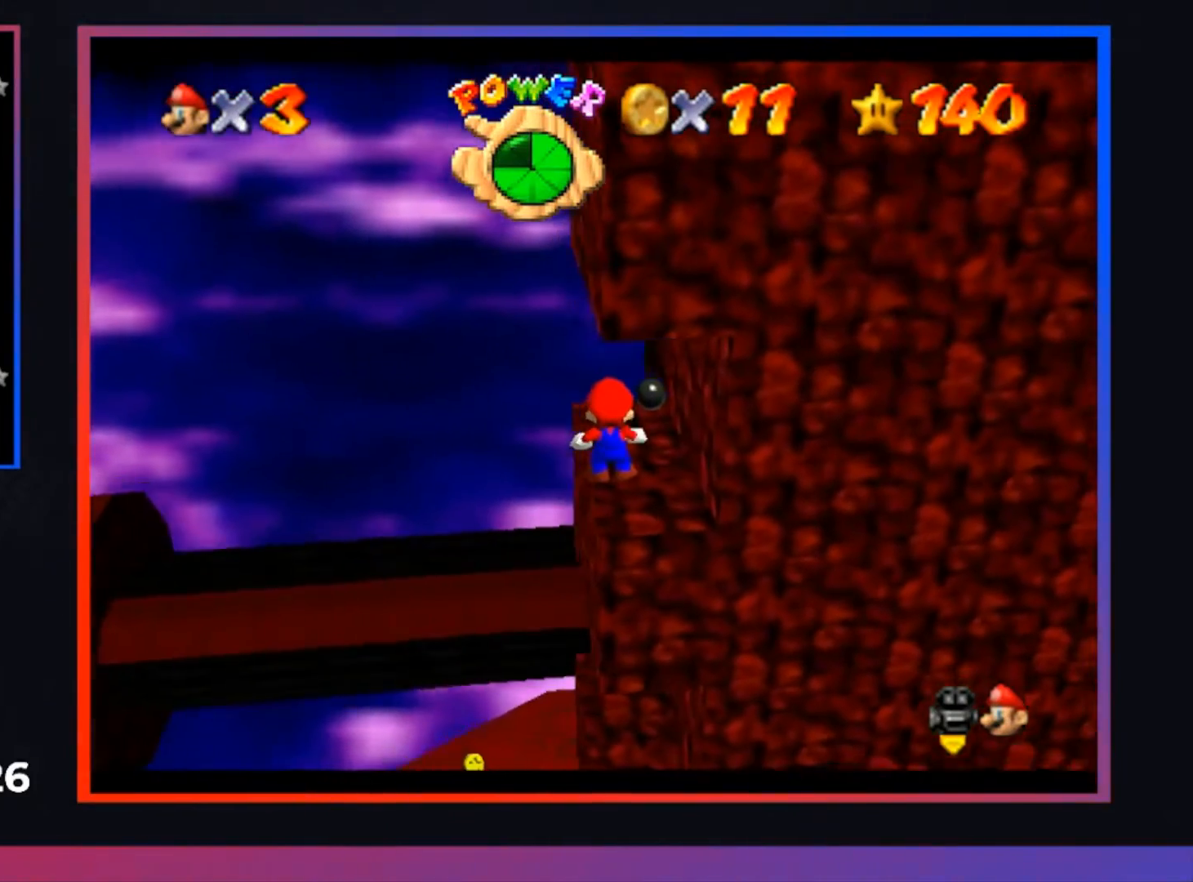
{"buttons": [], "left_stick": "center", "right_stick": "center", "events": [[67, "L1", "up"]]}
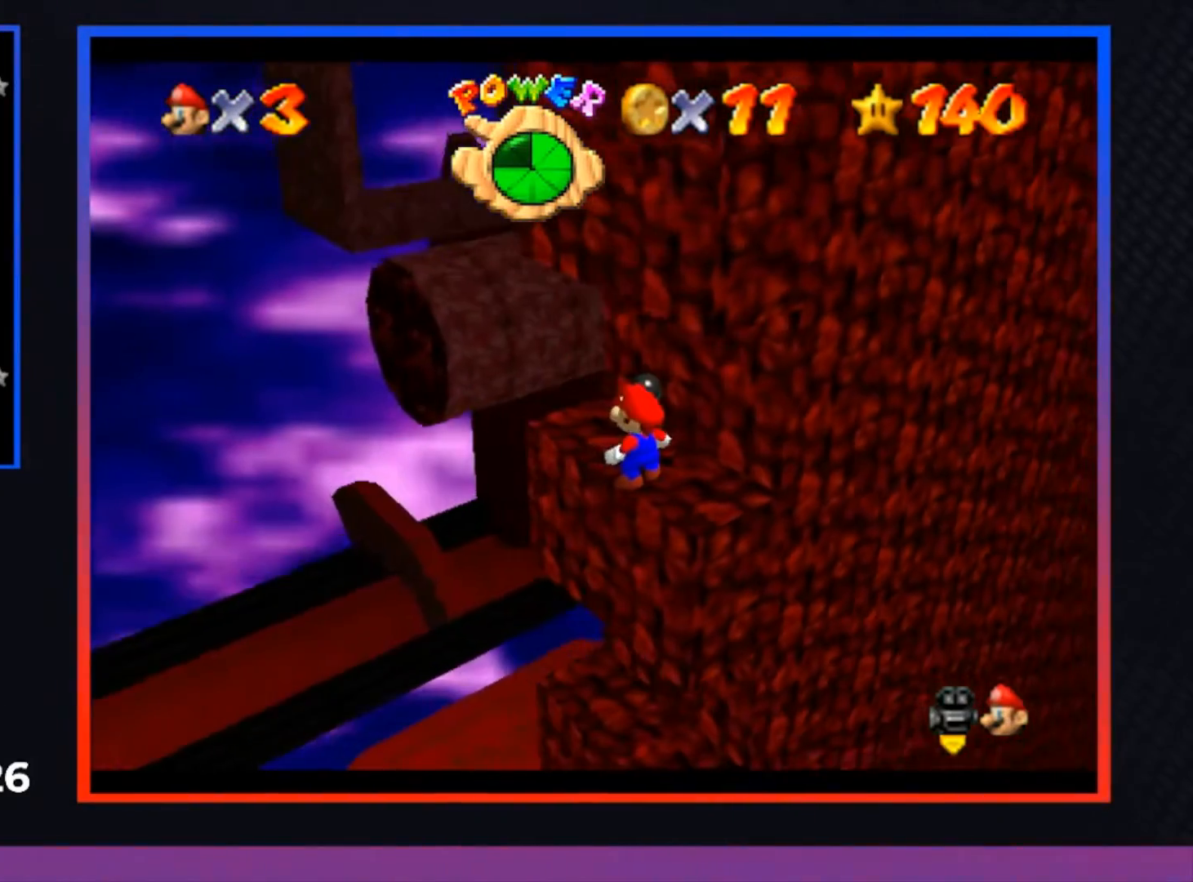
{"buttons": [], "left_stick": "center", "right_stick": "center", "events": []}
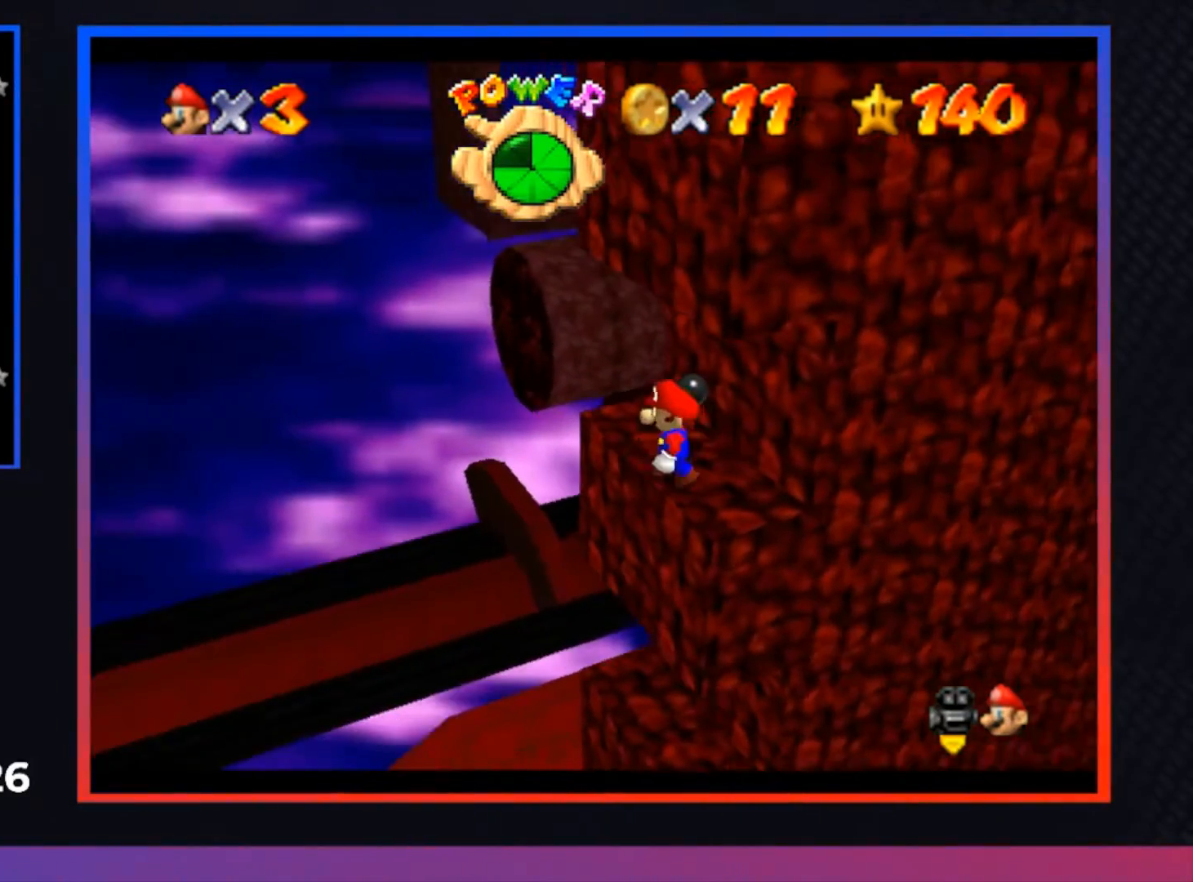
{"buttons": [], "left_stick": "up", "right_stick": "center", "events": [[33, "left_stick", "up-left"], [233, "left_stick", "up"]]}
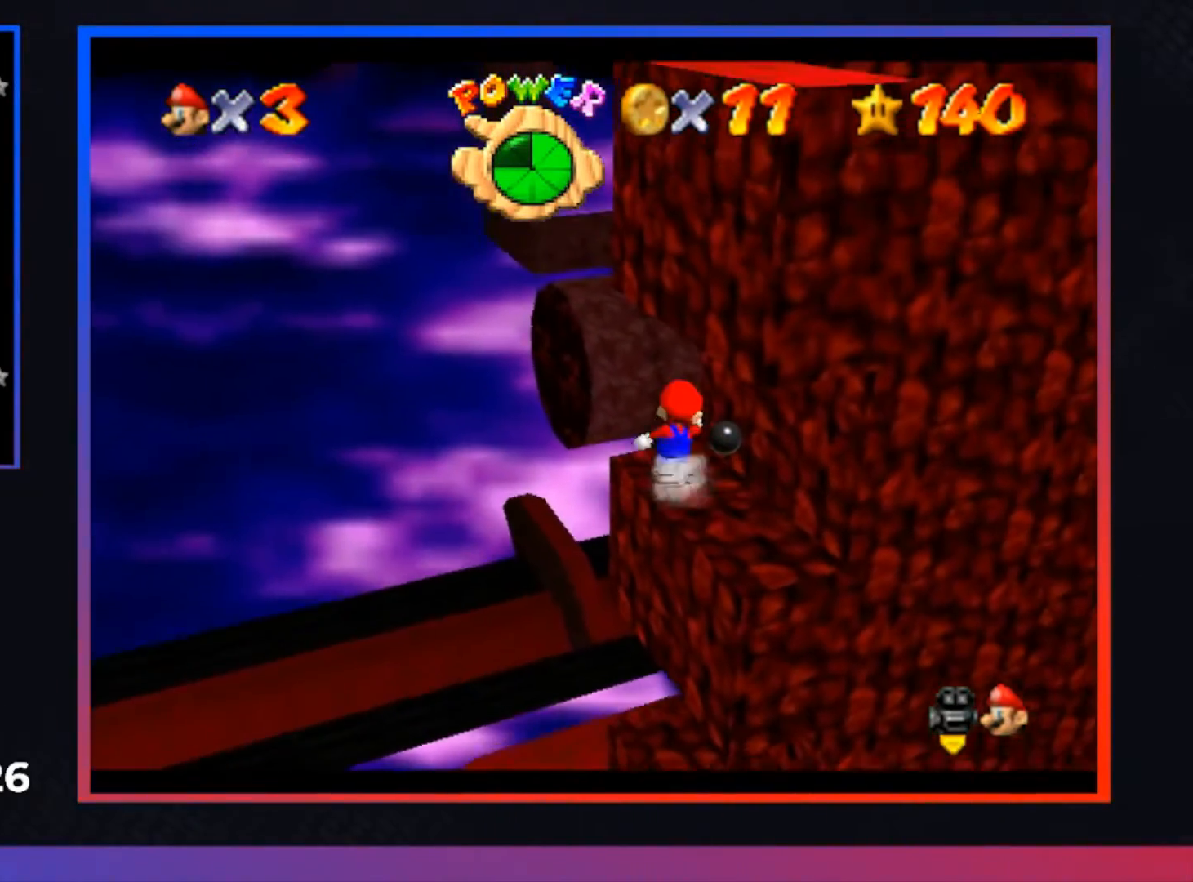
{"buttons": [], "left_stick": "up-left", "right_stick": "center", "events": [[67, "L2", "down"], [133, "A", "down"], [267, "L2", "up"], [267, "left_stick", "up-left"], [300, "A", "up"]]}
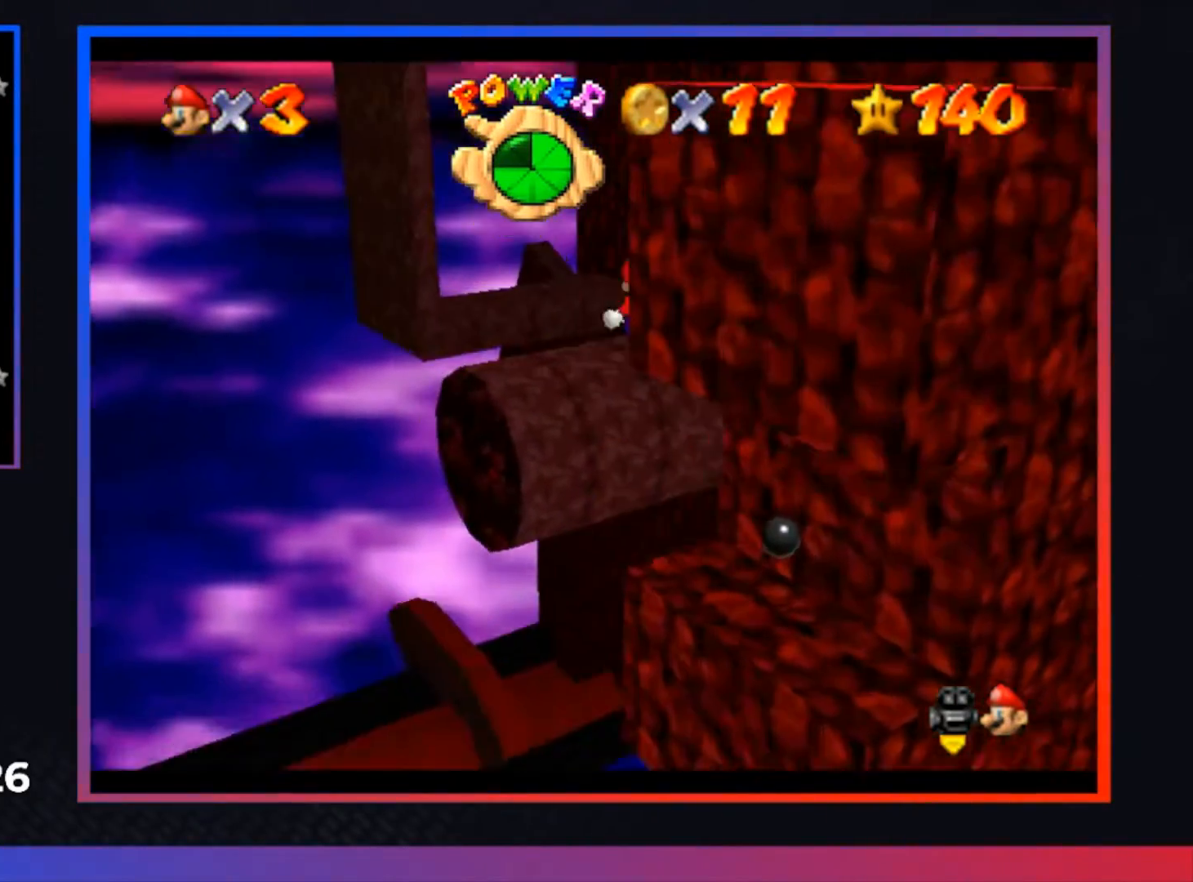
{"buttons": [], "left_stick": "down-left", "right_stick": "center", "events": [[100, "left_stick", "center"], [433, "left_stick", "down"], [500, "left_stick", "down-left"]]}
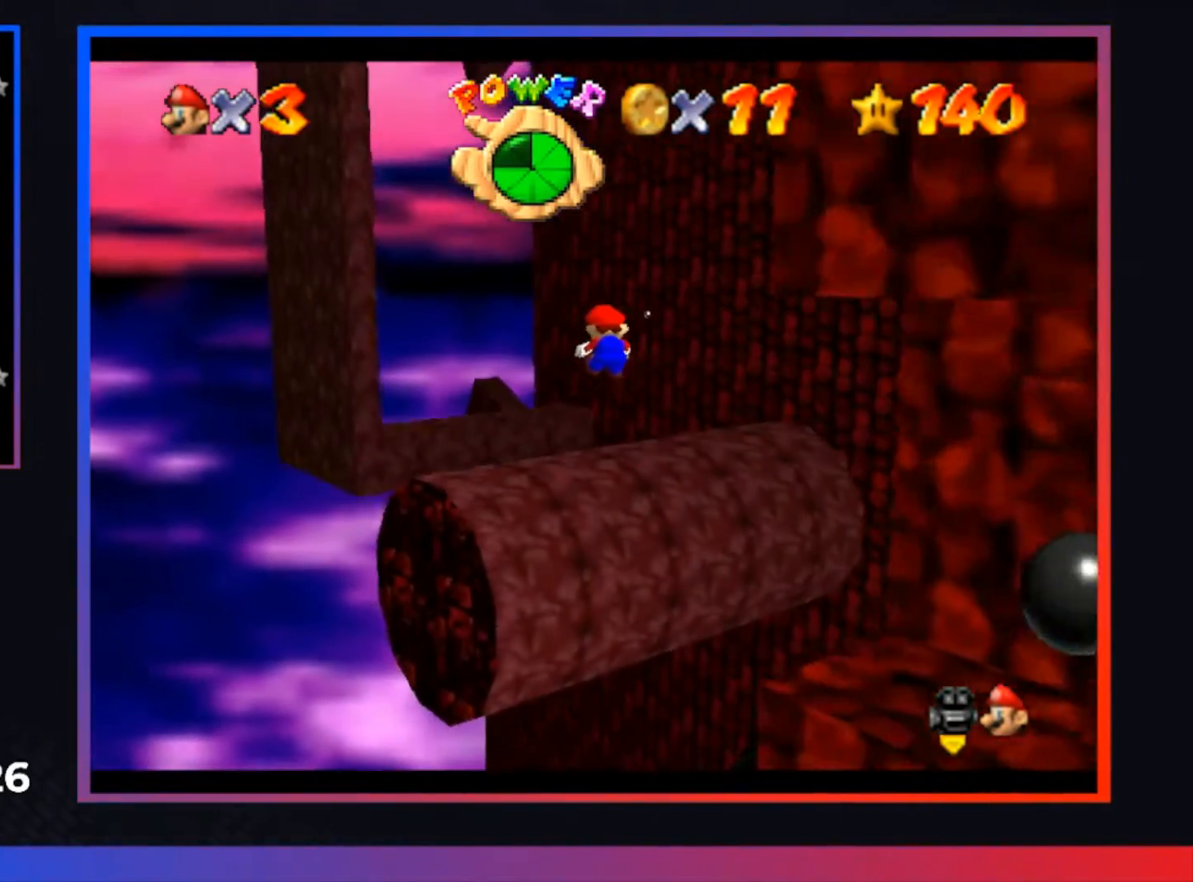
{"buttons": [], "left_stick": "up", "right_stick": "center", "events": [[200, "left_stick", "center"], [400, "left_stick", "up"]]}
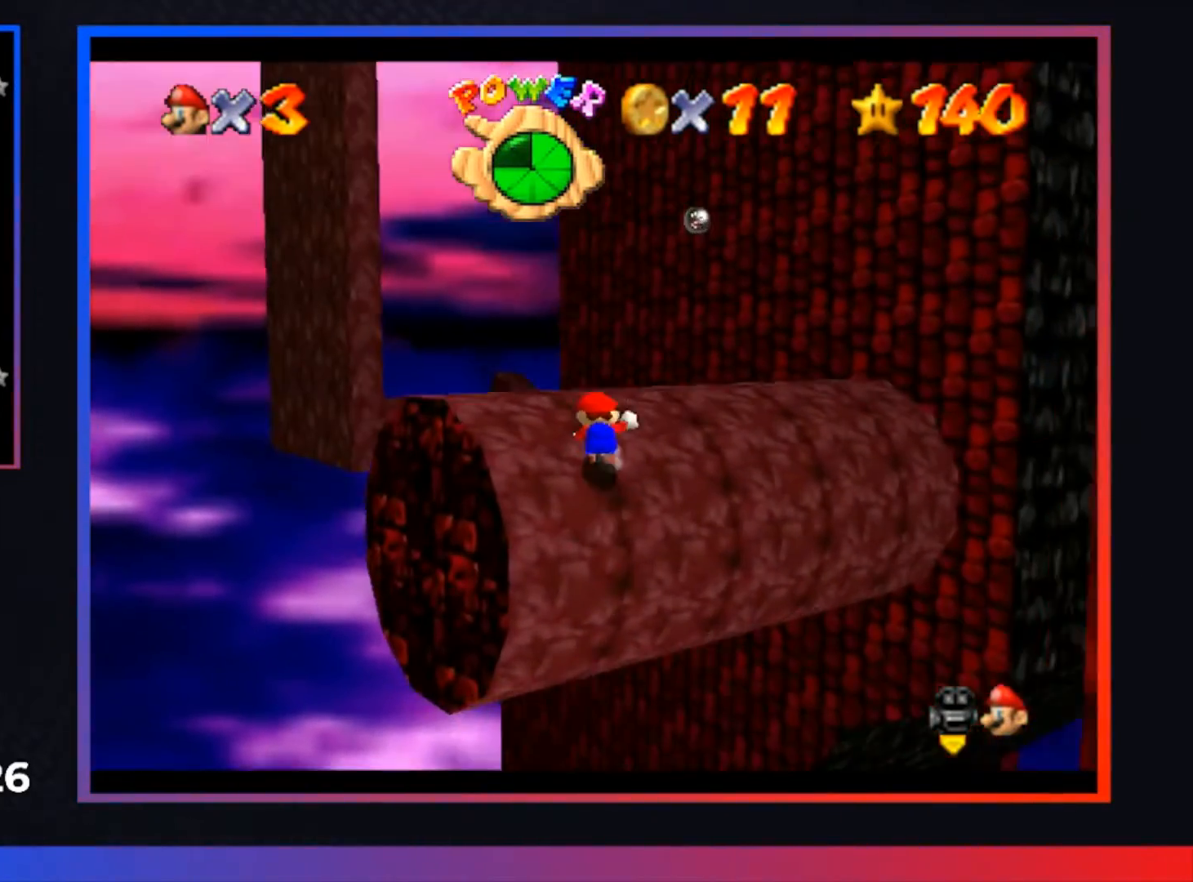
{"buttons": [], "left_stick": "up", "right_stick": "center", "events": [[133, "left_stick", "up-right"], [300, "left_stick", "up"]]}
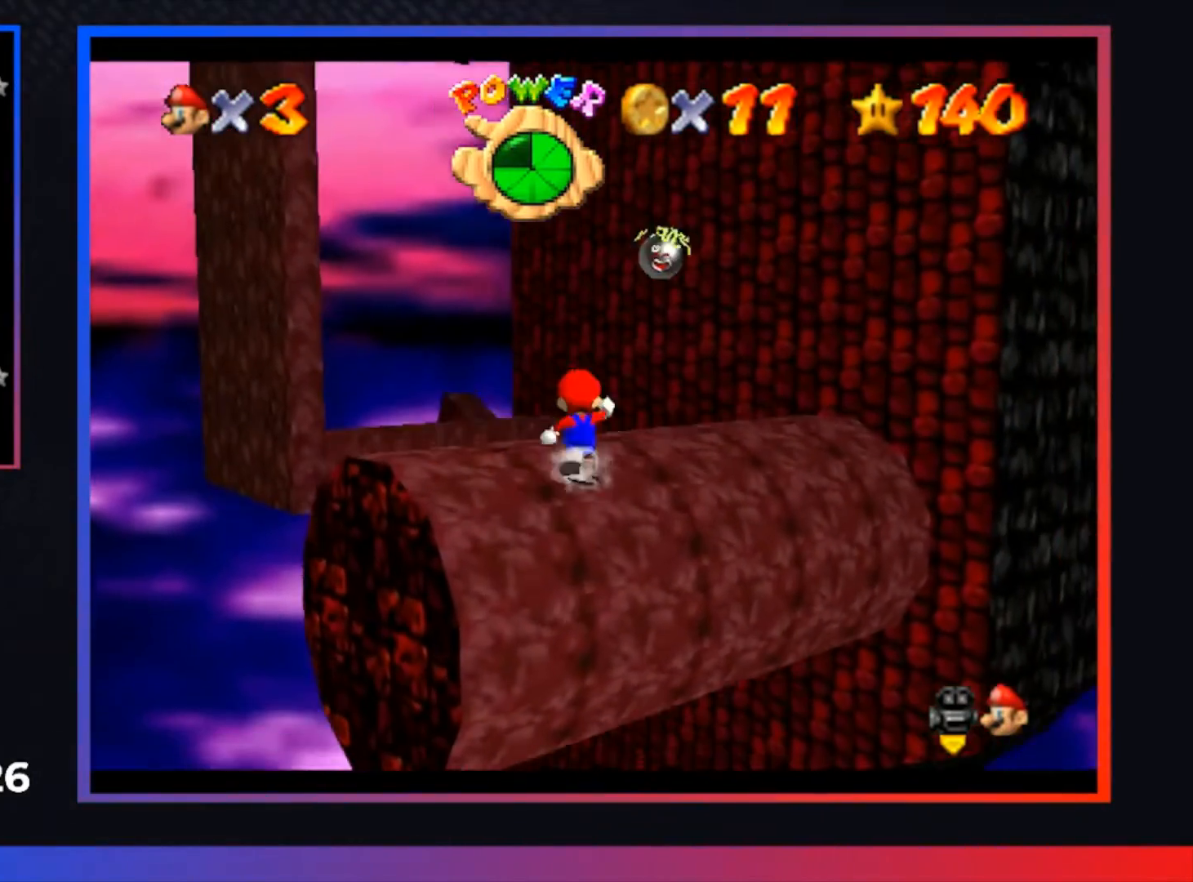
{"buttons": ["A", "L2"], "left_stick": "up", "right_stick": "center", "events": [[367, "L2", "down"], [433, "A", "down"]]}
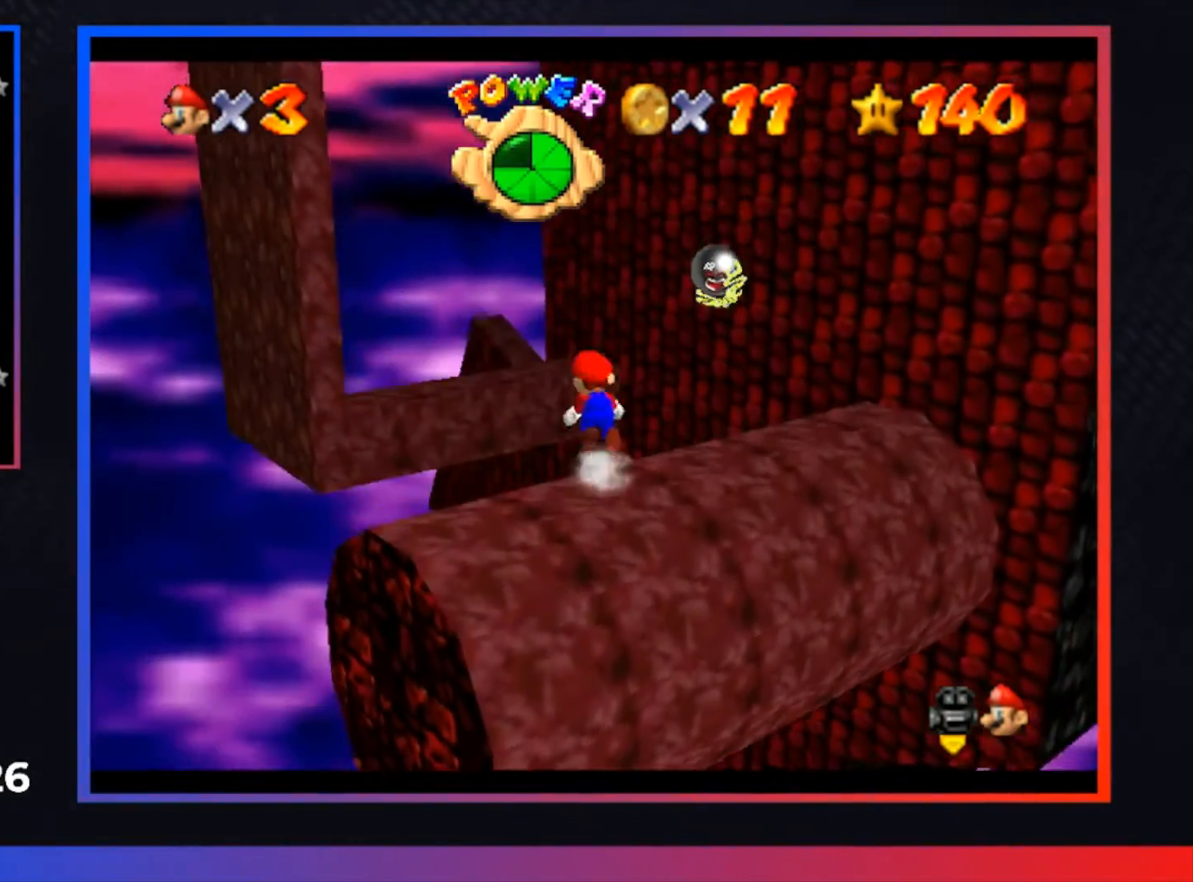
{"buttons": [], "left_stick": "center", "right_stick": "center", "events": [[67, "L2", "up"], [133, "A", "up"], [333, "left_stick", "center"]]}
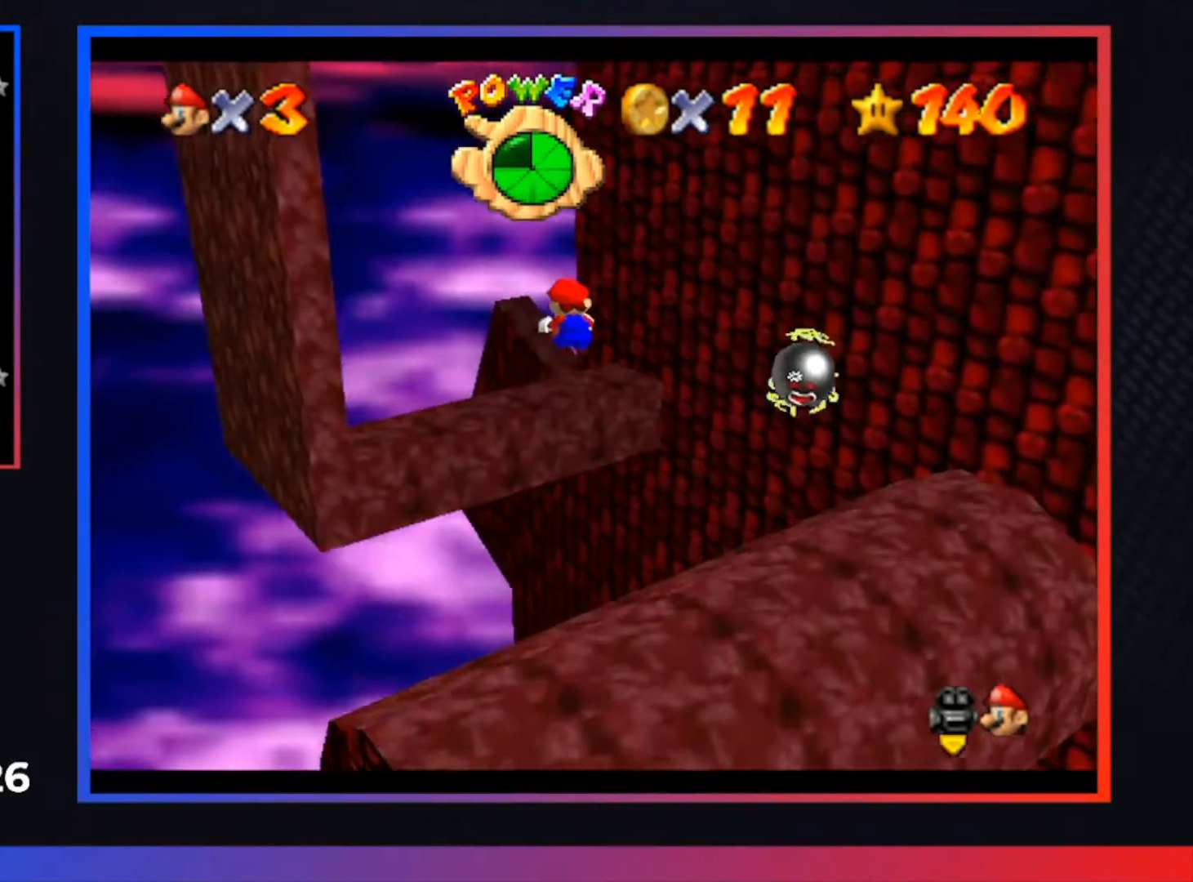
{"buttons": [], "left_stick": "up", "right_stick": "center", "events": [[433, "left_stick", "up"]]}
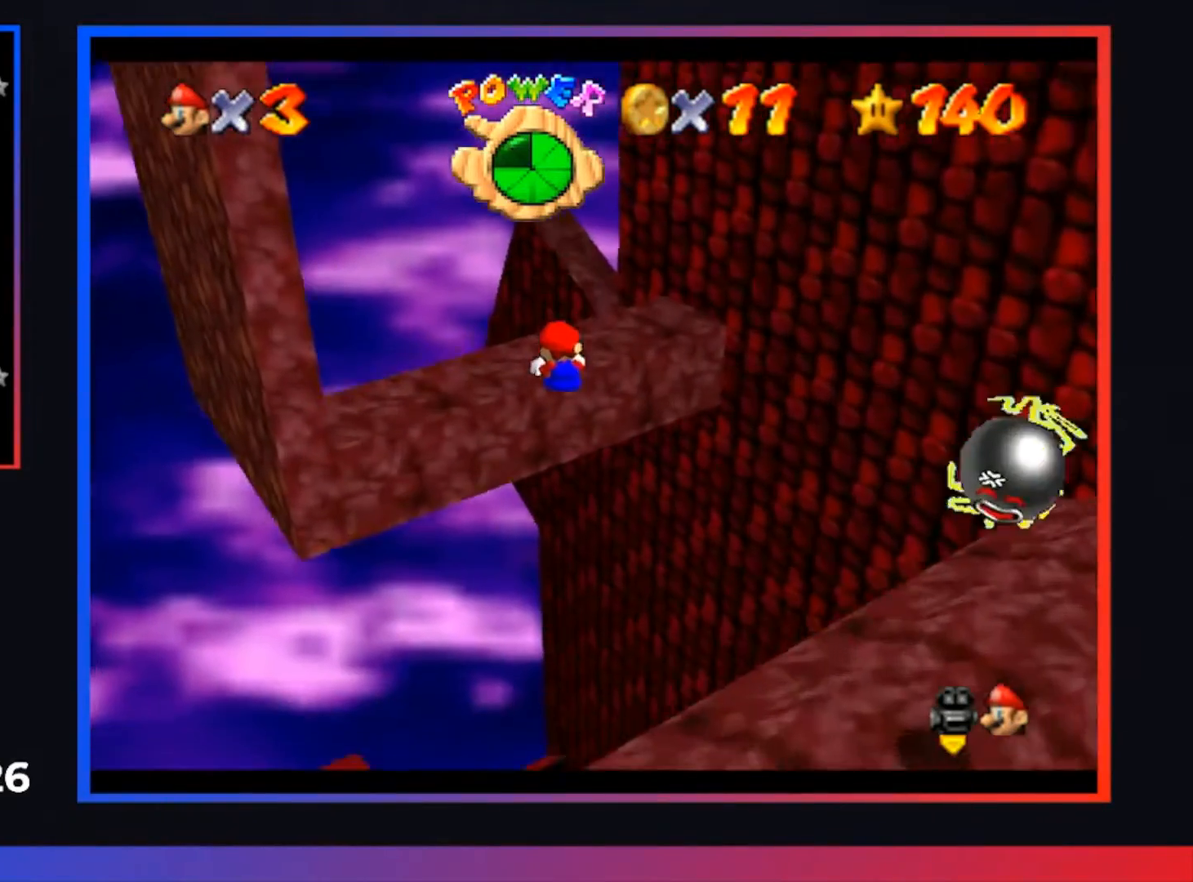
{"buttons": [], "left_stick": "center", "right_stick": "center", "events": [[133, "left_stick", "up-left"], [200, "A", "down"], [233, "left_stick", "center"], [367, "A", "up"]]}
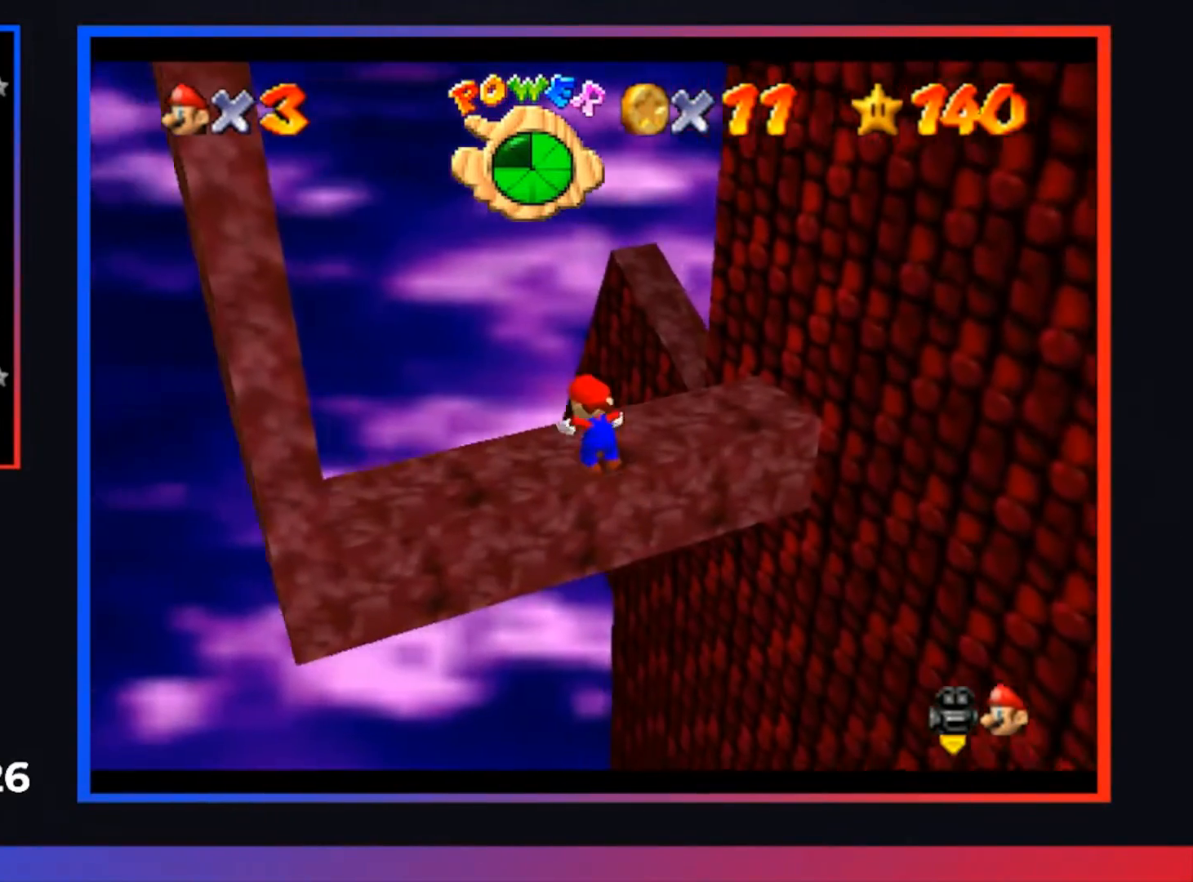
{"buttons": [], "left_stick": "center", "right_stick": "center", "events": []}
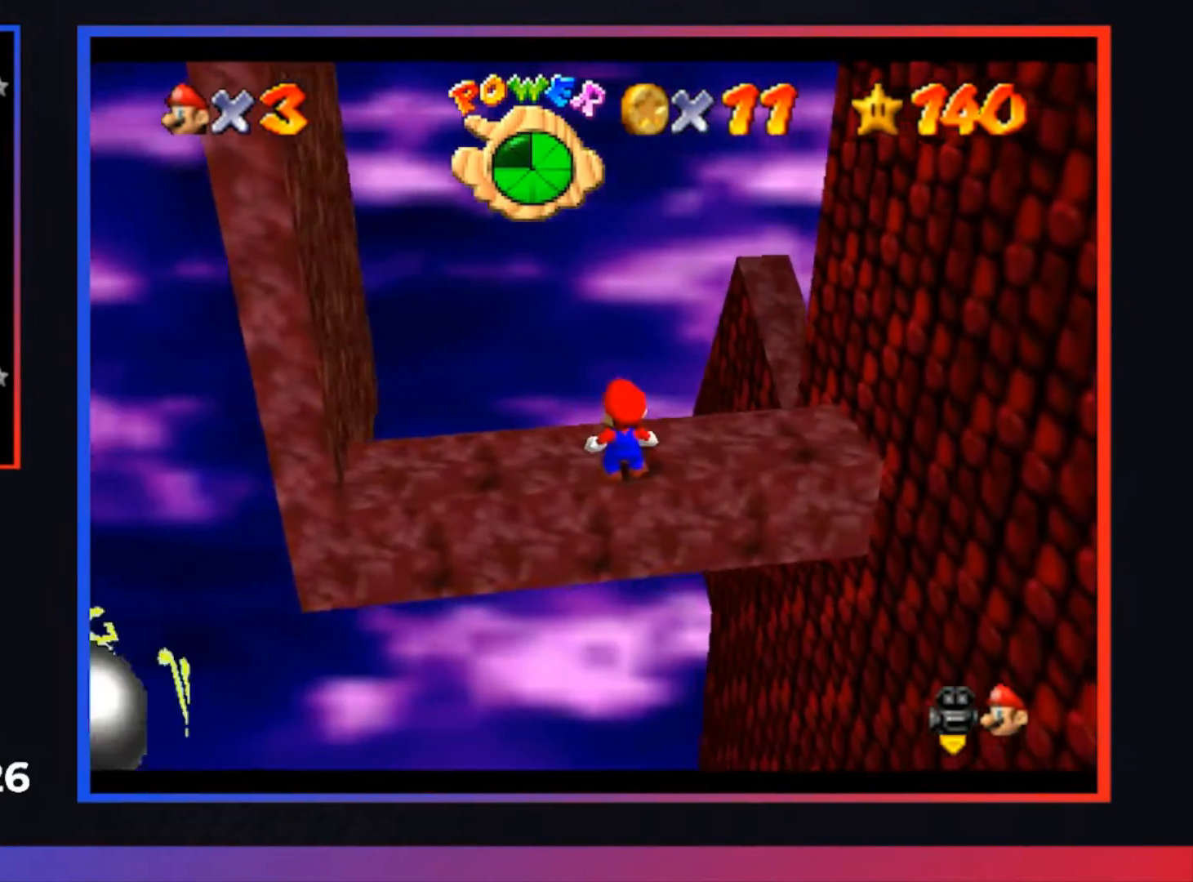
{"buttons": [], "left_stick": "up-right", "right_stick": "center", "events": [[133, "A", "down"], [233, "left_stick", "up-right"], [267, "A", "up"]]}
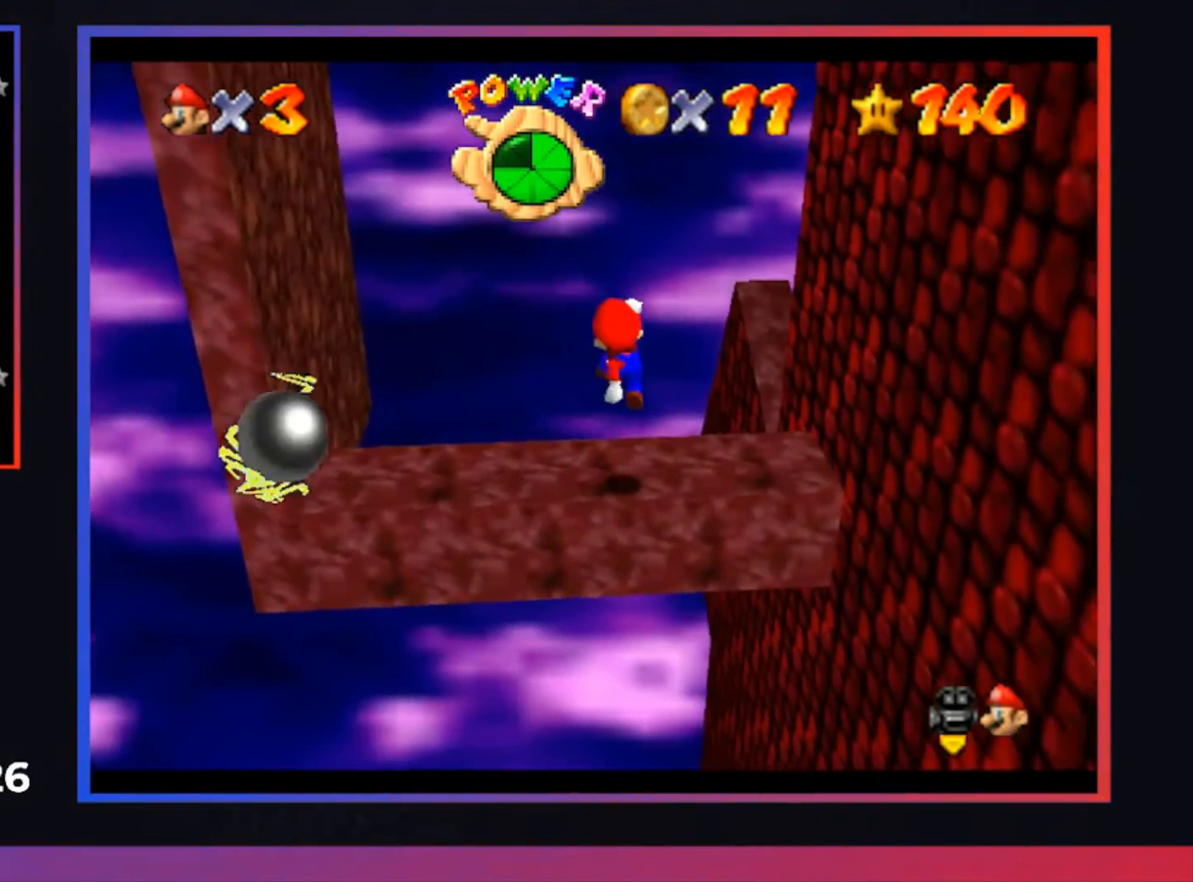
{"buttons": [], "left_stick": "up-right", "right_stick": "center", "events": [[67, "left_stick", "center"], [267, "A", "down"], [333, "left_stick", "right"], [400, "A", "up"], [400, "left_stick", "up-right"]]}
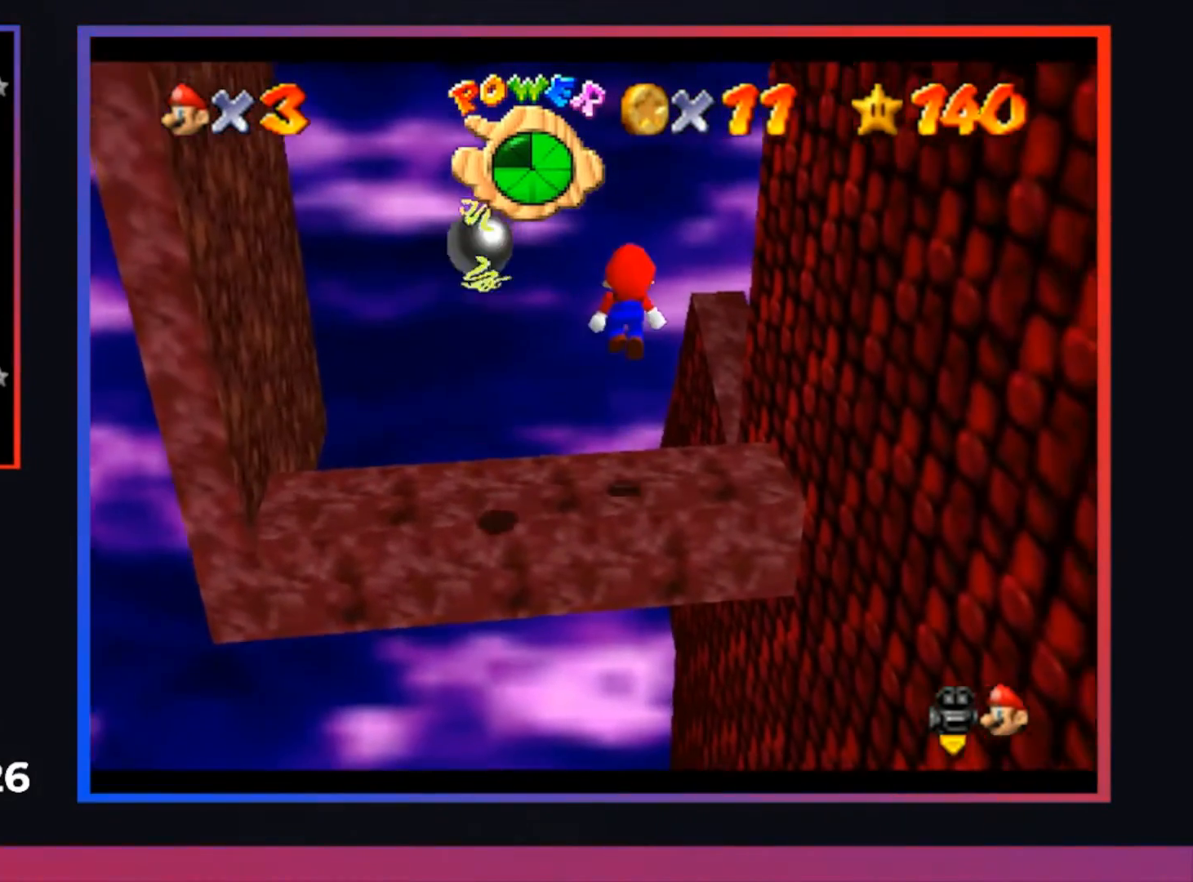
{"buttons": [], "left_stick": "center", "right_stick": "center", "events": [[267, "left_stick", "center"]]}
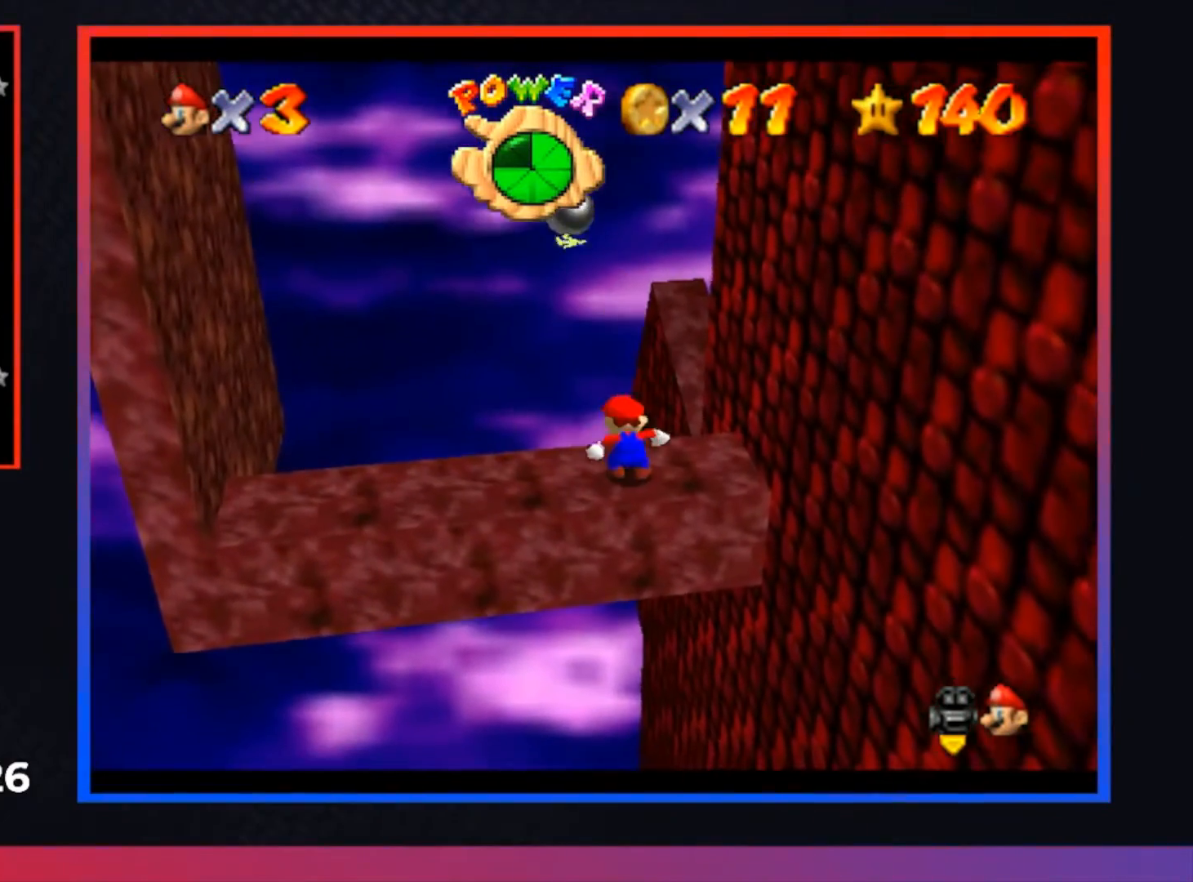
{"buttons": [], "left_stick": "center", "right_stick": "center", "events": [[200, "A", "down"], [267, "A", "up"], [267, "left_stick", "up-left"], [500, "left_stick", "center"]]}
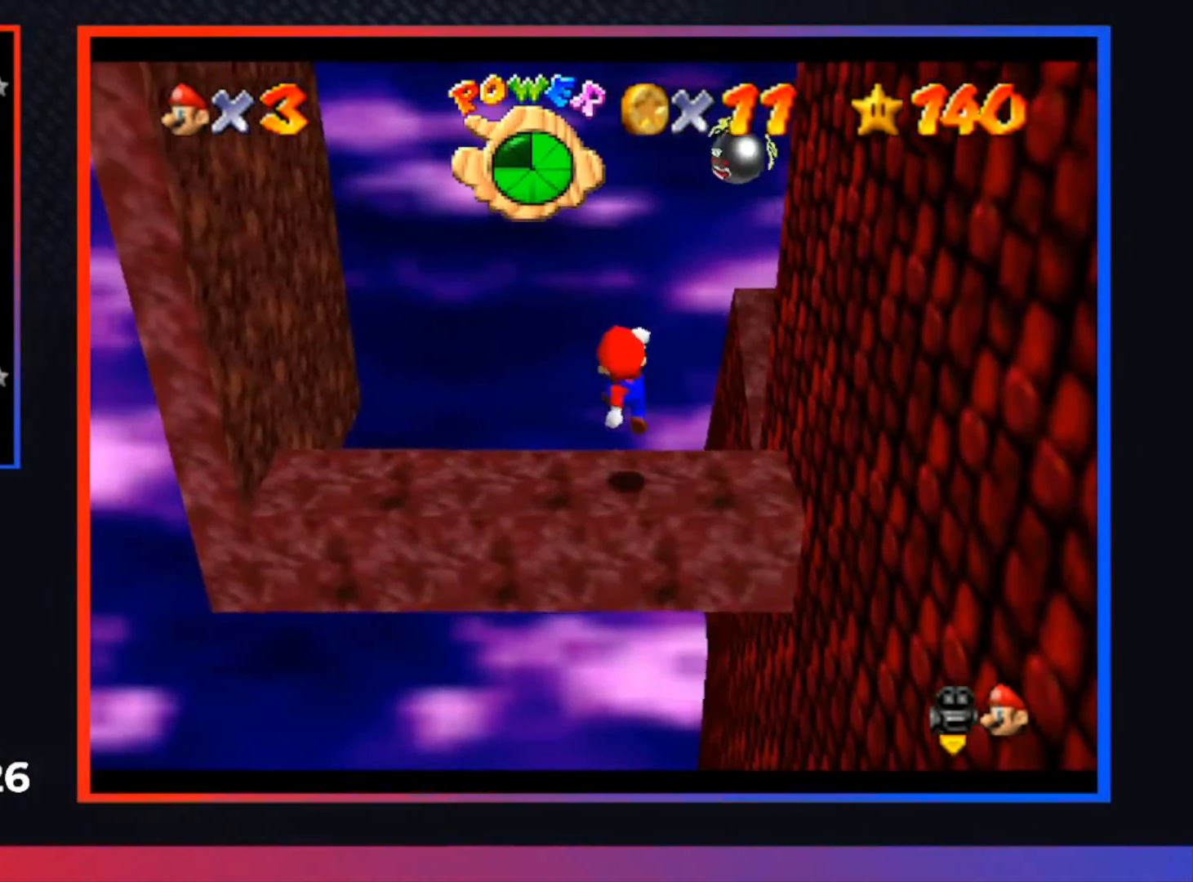
{"buttons": [], "left_stick": "center", "right_stick": "center", "events": []}
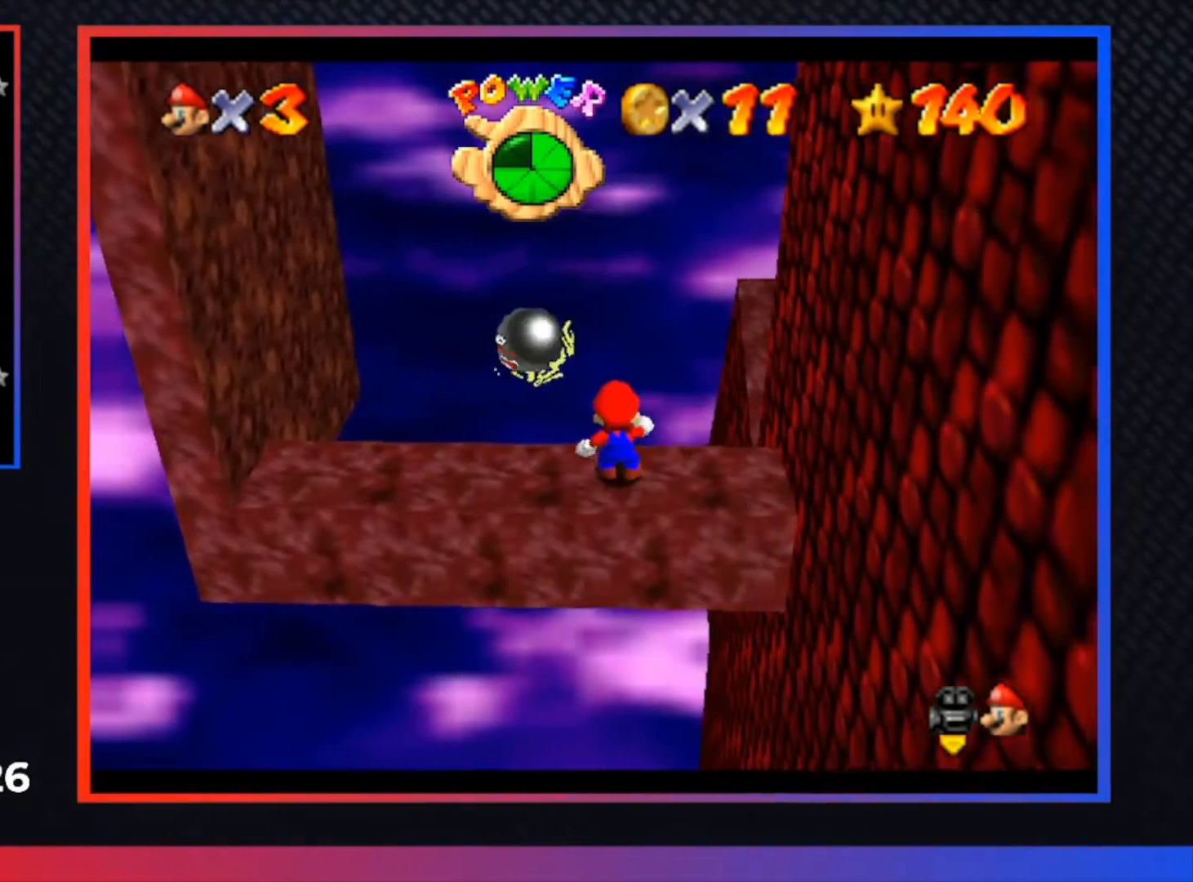
{"buttons": [], "left_stick": "center", "right_stick": "center", "events": []}
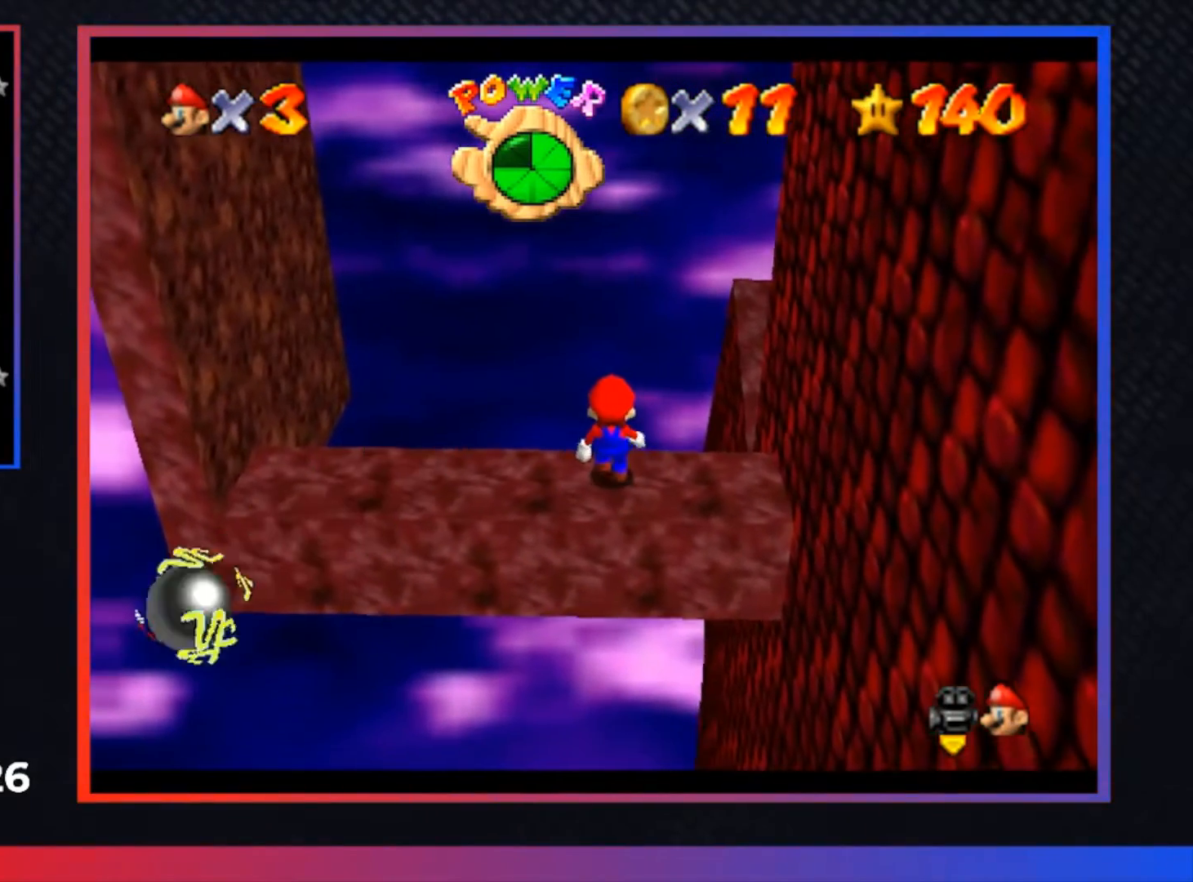
{"buttons": [], "left_stick": "center", "right_stick": "center", "events": []}
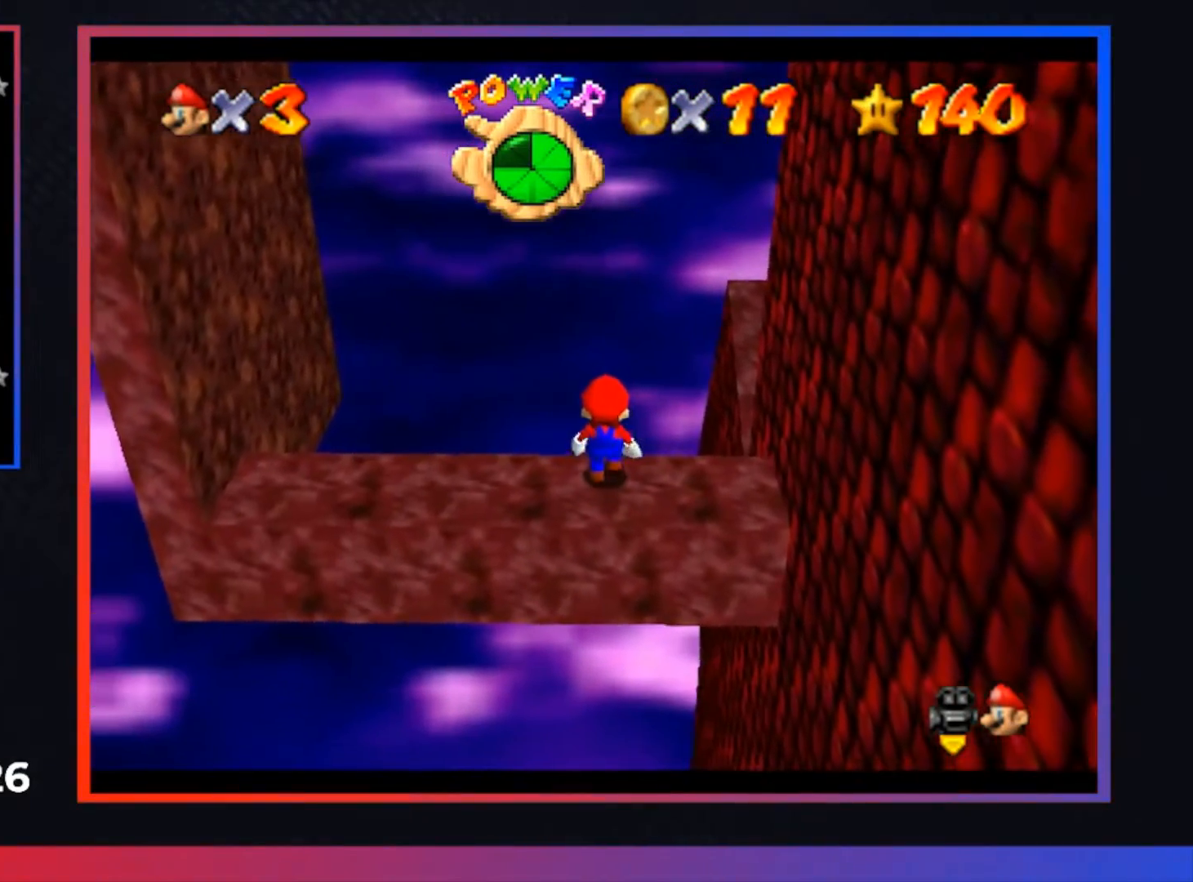
{"buttons": [], "left_stick": "center", "right_stick": "center", "events": []}
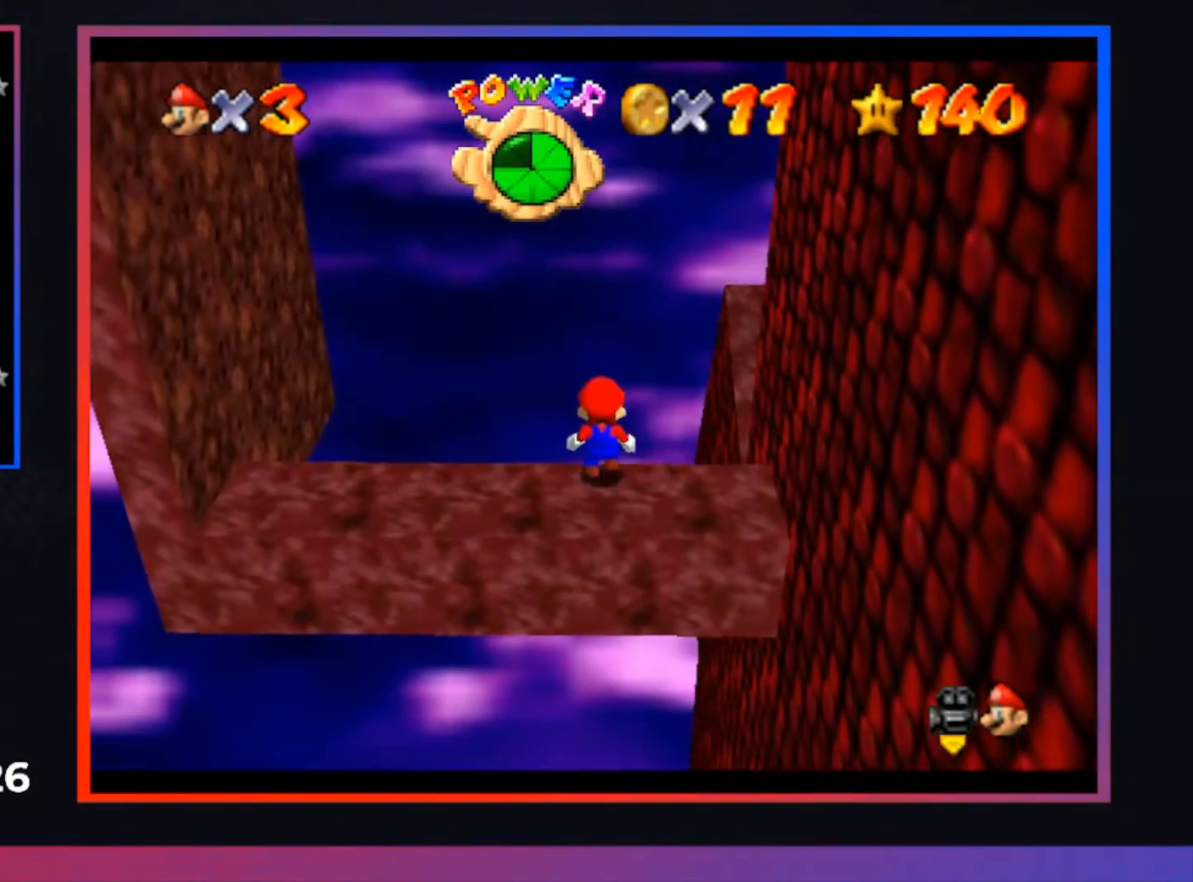
{"buttons": [], "left_stick": "center", "right_stick": "center", "events": []}
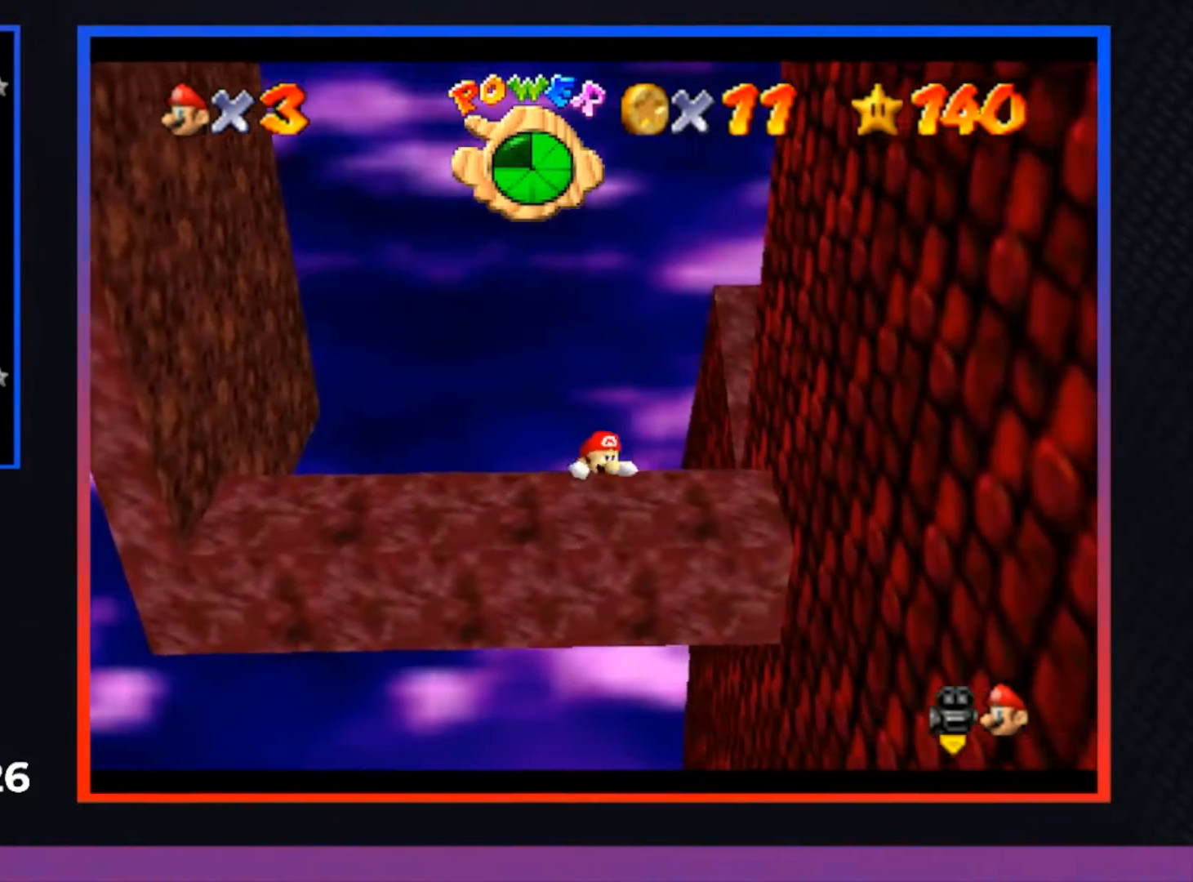
{"buttons": ["A"], "left_stick": "center", "right_stick": "center", "events": [[500, "A", "down"]]}
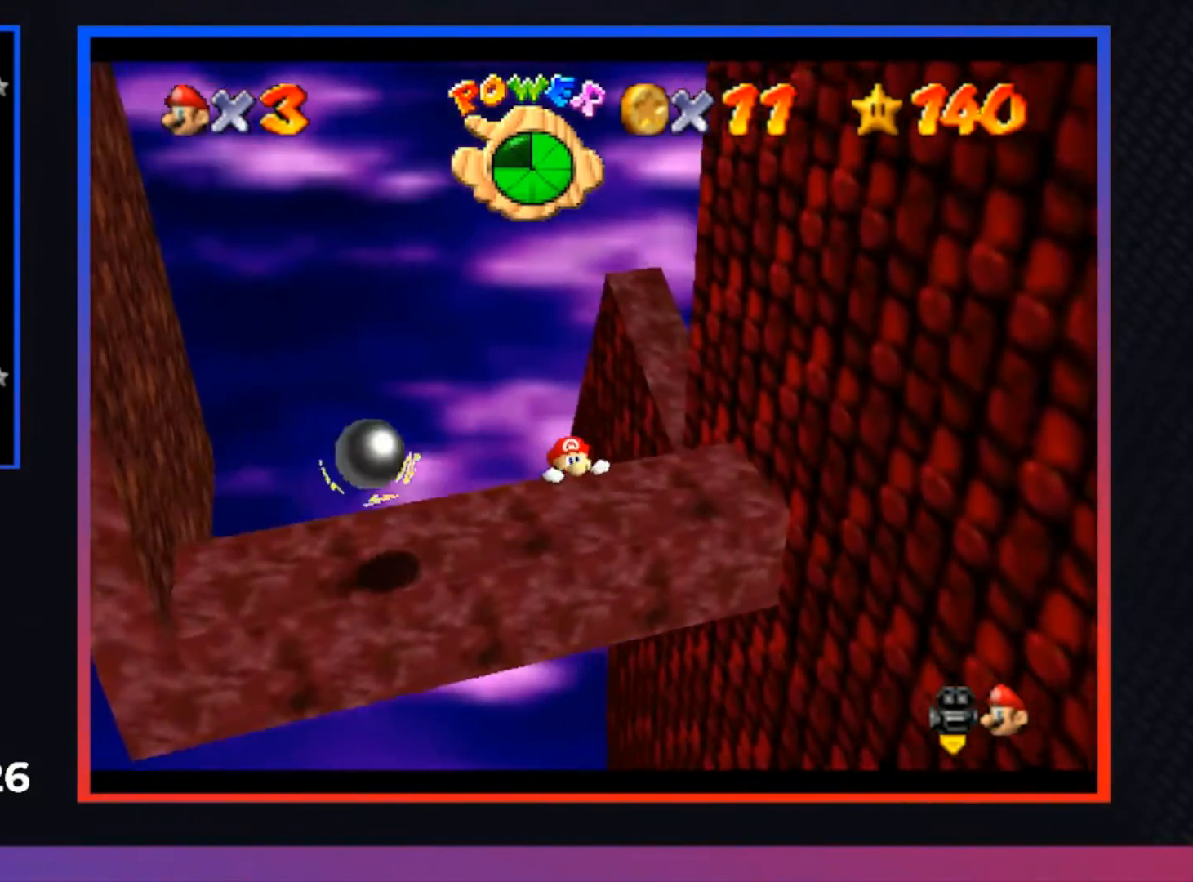
{"buttons": [], "left_stick": "center", "right_stick": "center", "events": [[33, "A", "up"], [133, "Y", "down"], [267, "Y", "up"]]}
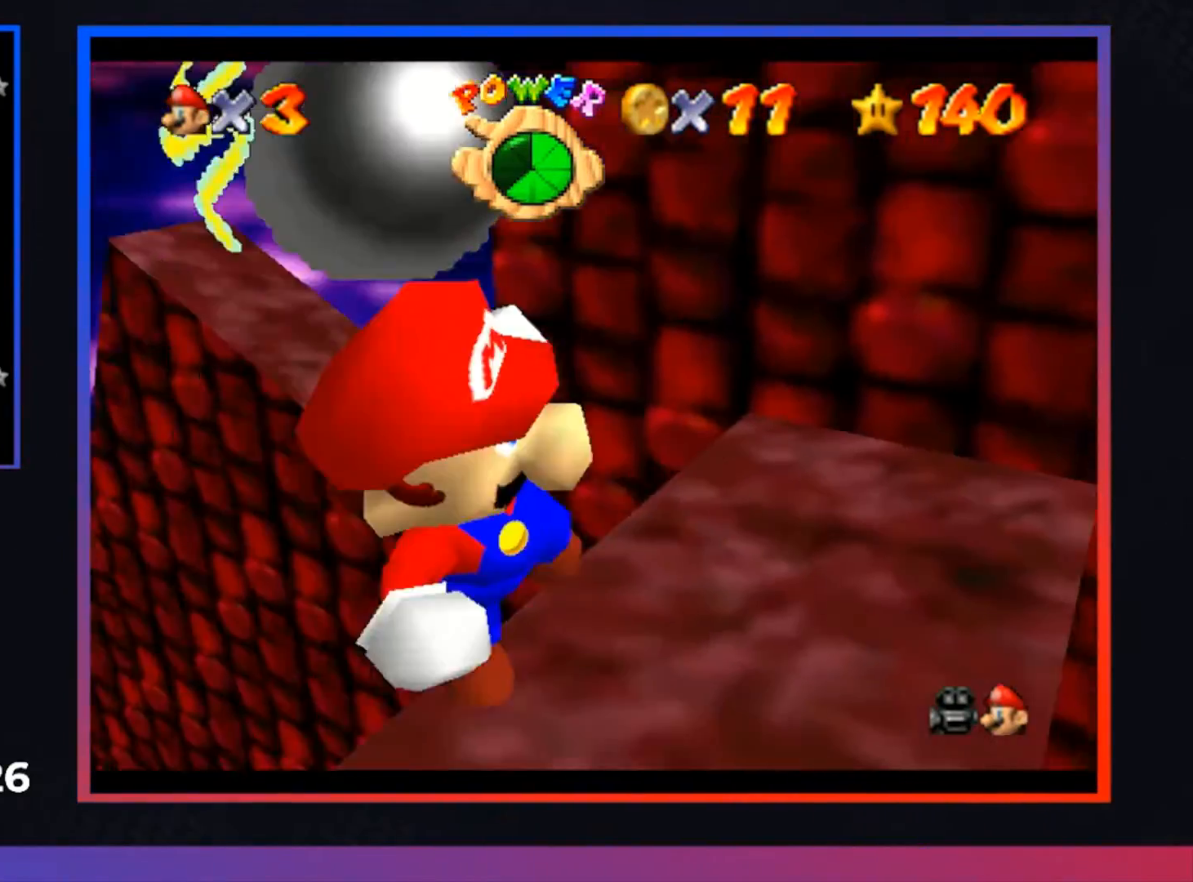
{"buttons": [], "left_stick": "center", "right_stick": "center", "events": []}